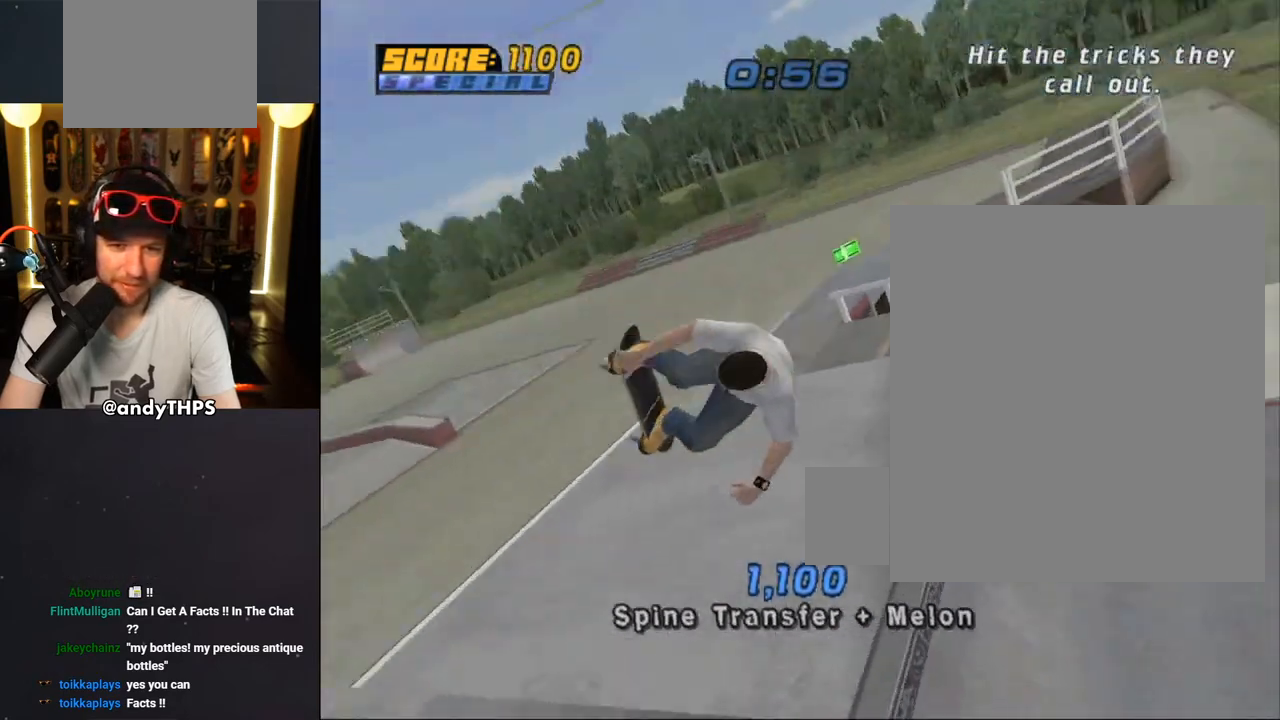
Gameplay with a controller (PlayStation layout); each line is a JSON object with the inputs held at the frame after it. "events" lists button and stick changes between this image and that frame as [ms after this image, input, new state], when the widget could be followed in between.
{"buttons": ["CROSS"], "left_stick": "center", "right_stick": "center", "events": [[50, "CIRCLE", "up"], [217, "CROSS", "down"], [333, "DPAD_UP", "down"], [417, "DPAD_UP", "up"]]}
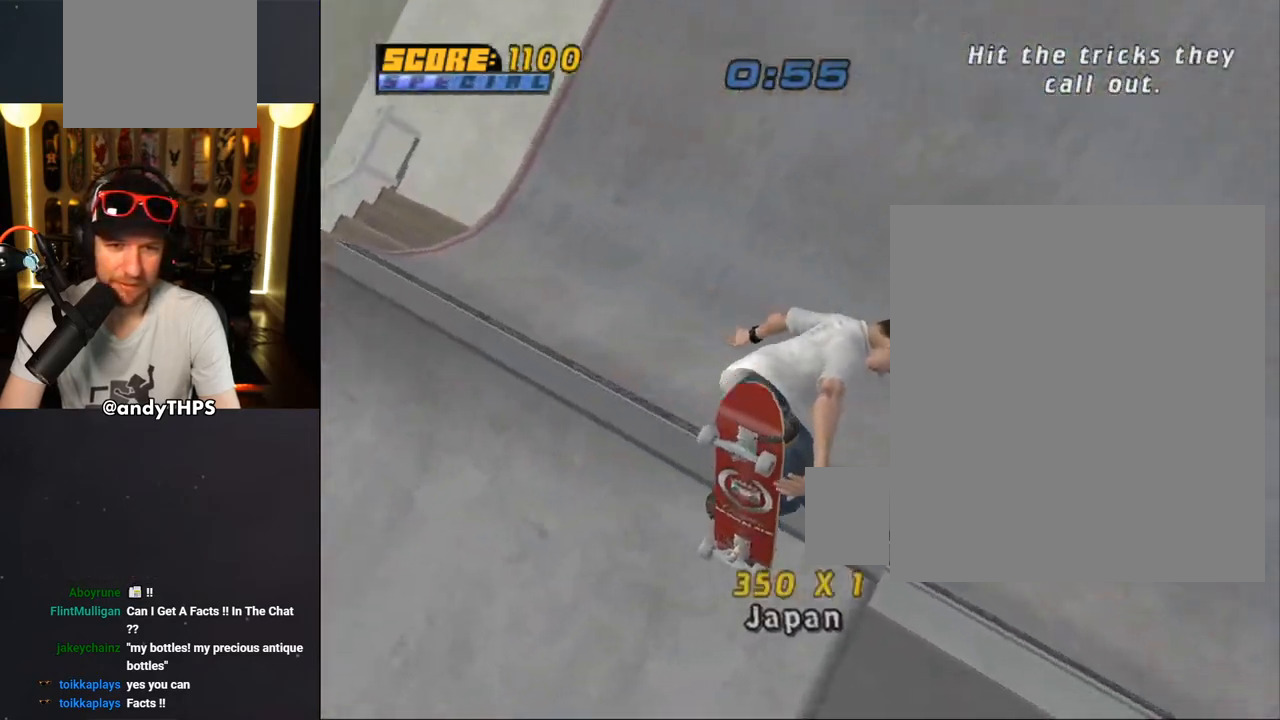
{"buttons": ["CROSS"], "left_stick": "center", "right_stick": "center", "events": [[17, "DPAD_DOWN", "down"], [100, "DPAD_DOWN", "up"], [183, "DPAD_UP", "down"], [367, "DPAD_UP", "up"]]}
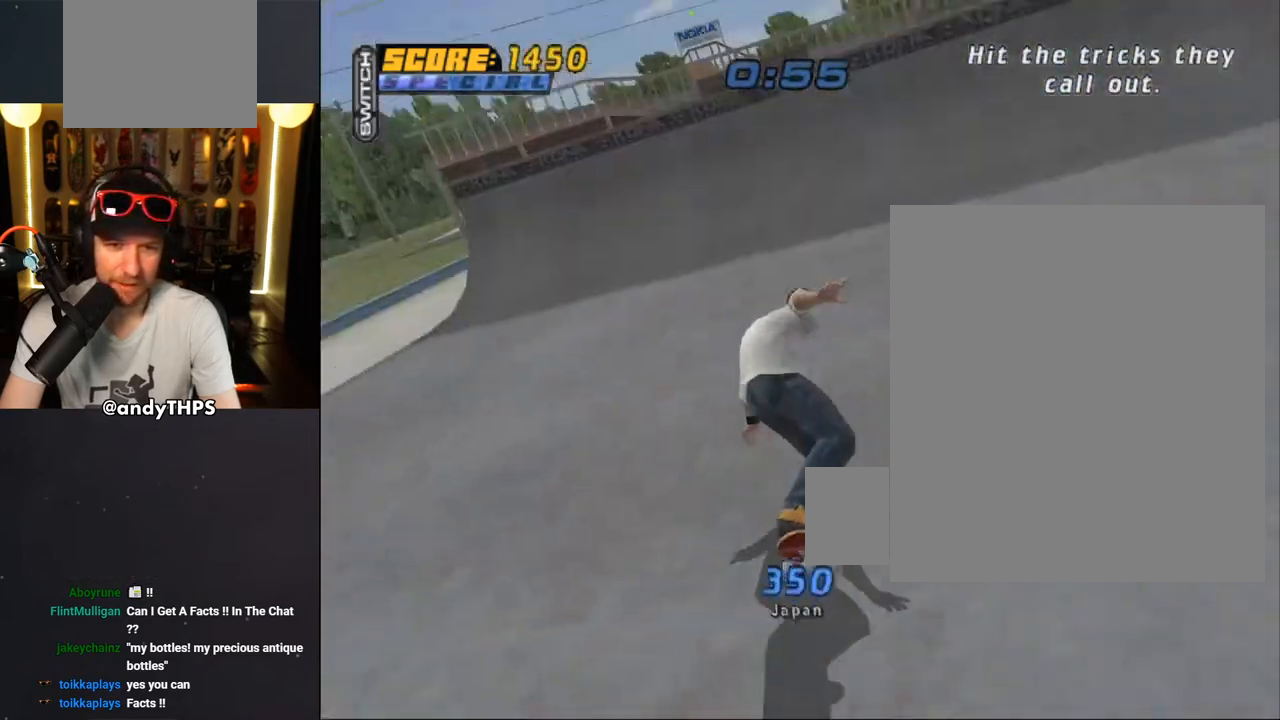
{"buttons": ["CROSS"], "left_stick": "center", "right_stick": "center", "events": [[250, "DPAD_RIGHT", "down"], [383, "DPAD_RIGHT", "up"]]}
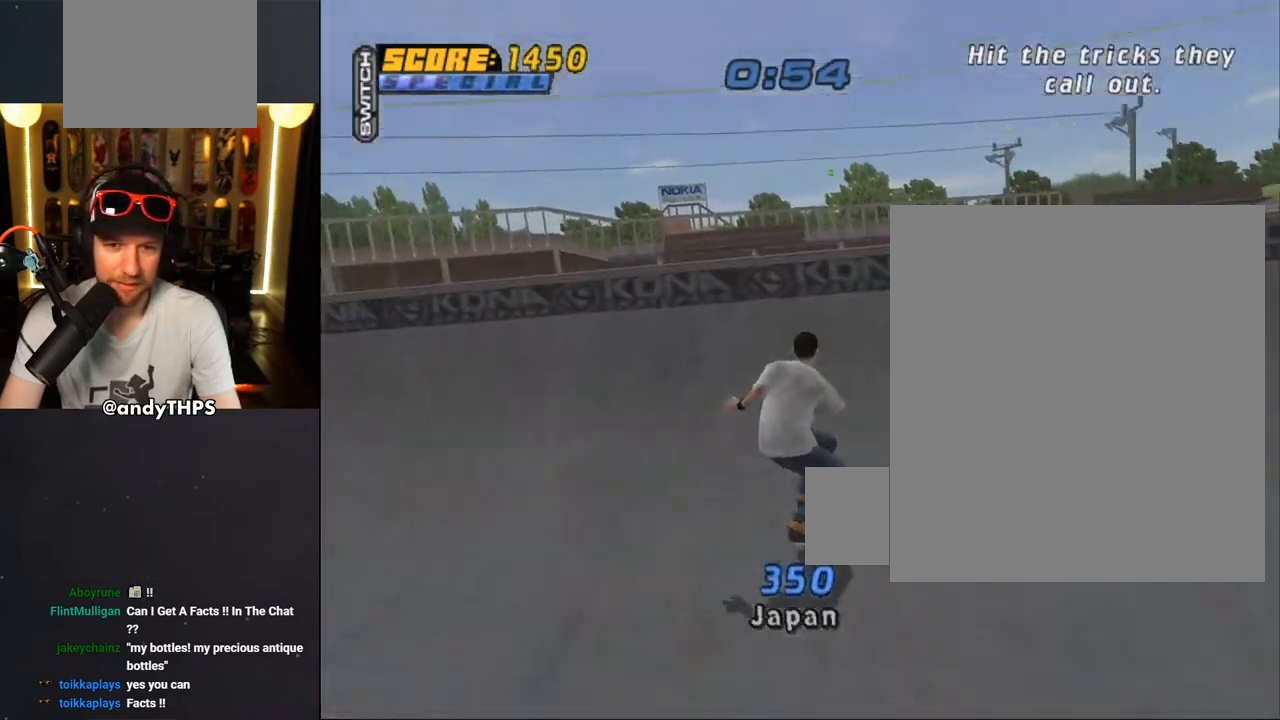
{"buttons": ["CIRCLE", "R2"], "left_stick": "center", "right_stick": "center", "events": [[50, "CROSS", "up"], [67, "DPAD_UP", "down"], [117, "CIRCLE", "down"], [233, "R2", "down"], [317, "DPAD_UP", "up"]]}
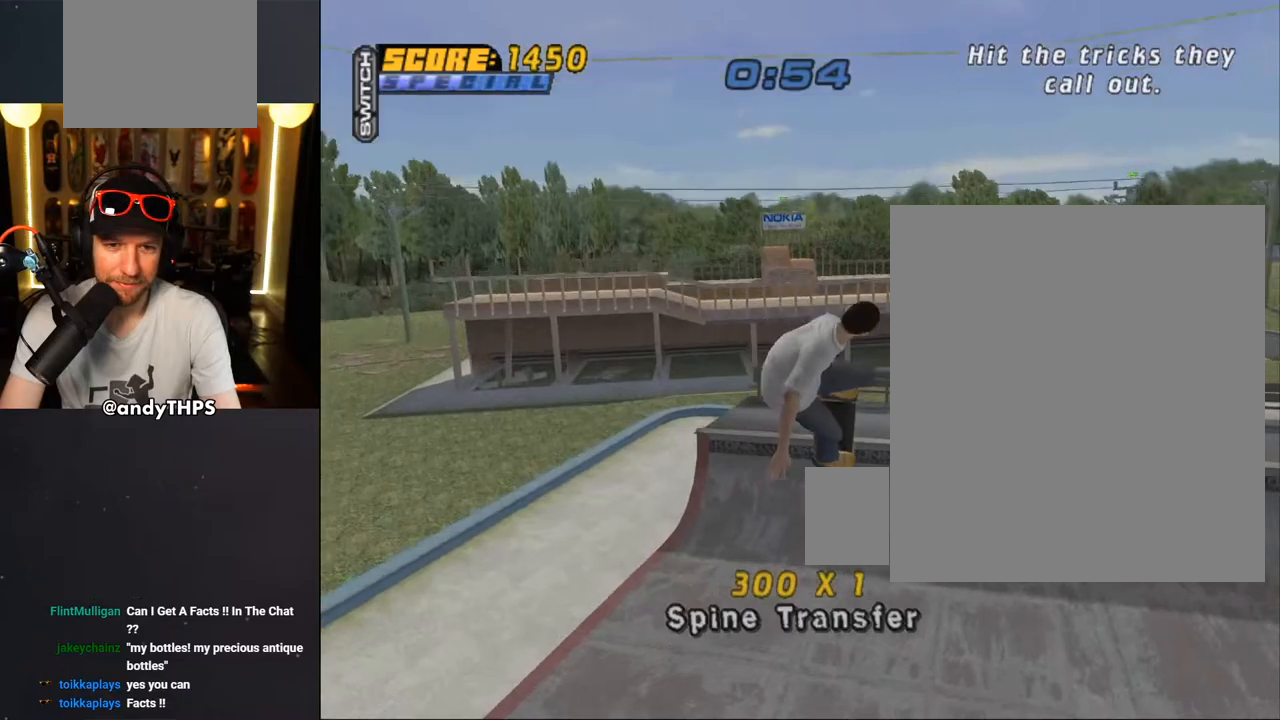
{"buttons": ["CROSS"], "left_stick": "center", "right_stick": "center", "events": [[17, "R2", "up"], [83, "CIRCLE", "up"], [400, "CROSS", "down"]]}
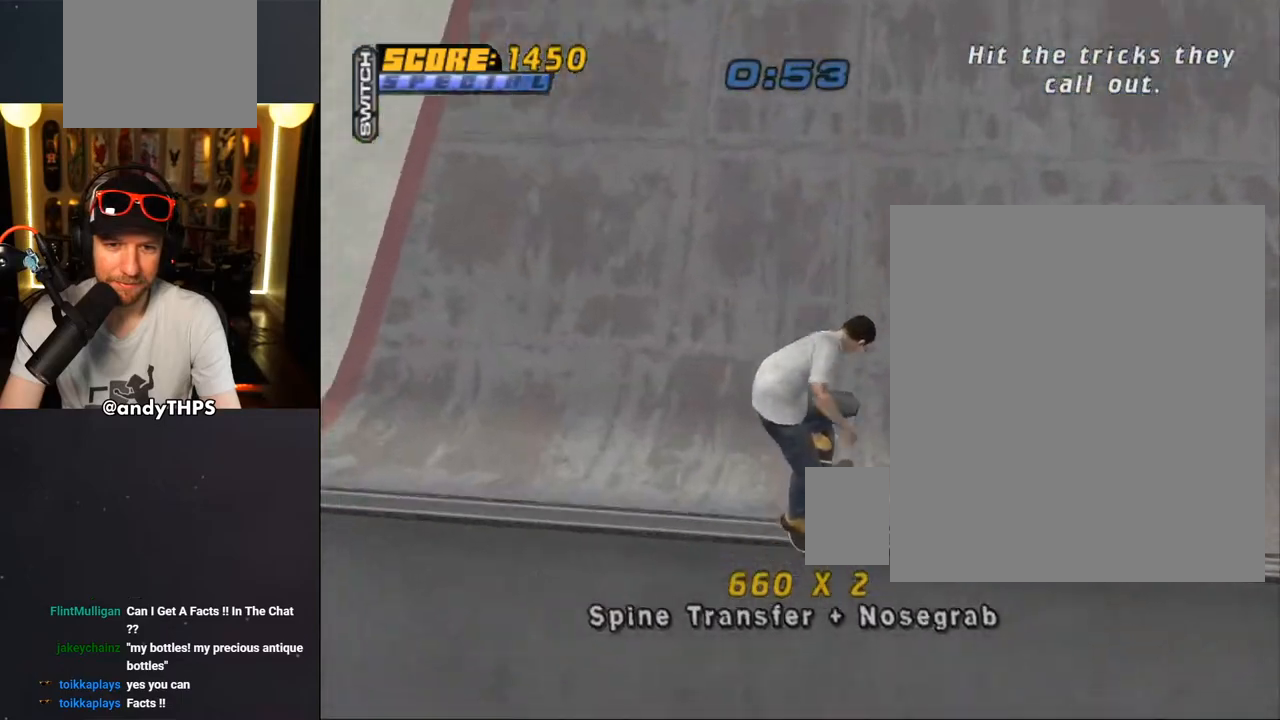
{"buttons": ["CROSS", "DPAD_DOWN"], "left_stick": "center", "right_stick": "center", "events": [[167, "R2", "down"], [333, "R2", "up"], [500, "DPAD_DOWN", "down"]]}
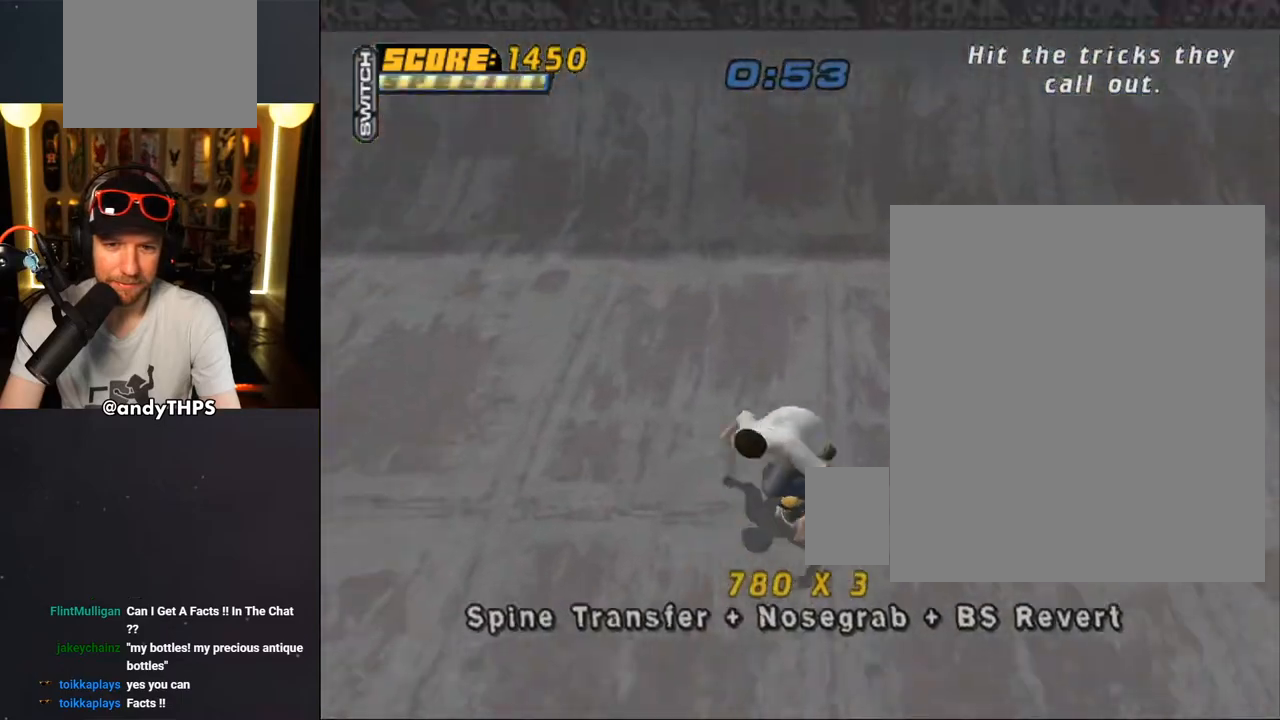
{"buttons": ["SQUARE", "R1", "DPAD_LEFT"], "left_stick": "center", "right_stick": "center", "events": [[33, "DPAD_DOWN", "up"], [100, "DPAD_UP", "down"], [250, "DPAD_UP", "up"], [467, "CROSS", "up"], [500, "DPAD_LEFT", "down"], [500, "R1", "down"], [500, "SQUARE", "down"]]}
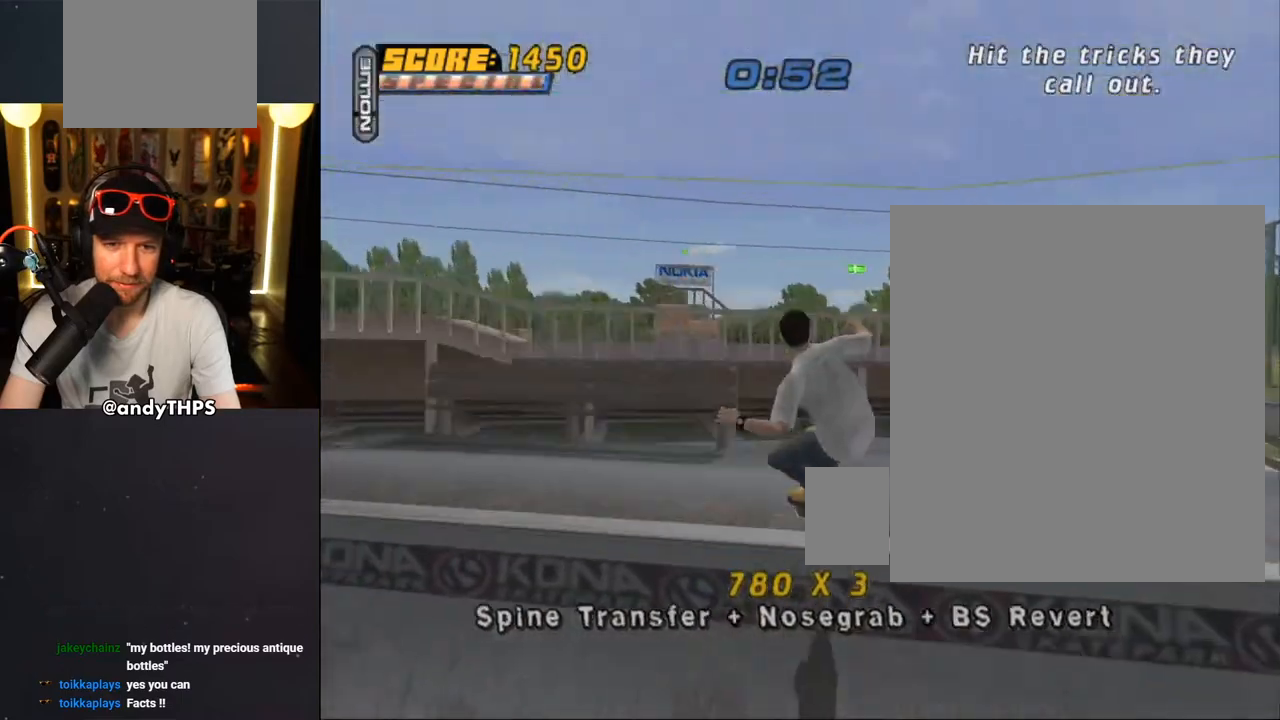
{"buttons": ["CROSS", "R1"], "left_stick": "center", "right_stick": "center", "events": [[100, "DPAD_LEFT", "up"], [183, "SQUARE", "up"], [283, "CROSS", "down"], [400, "R1", "up"], [450, "R1", "down"]]}
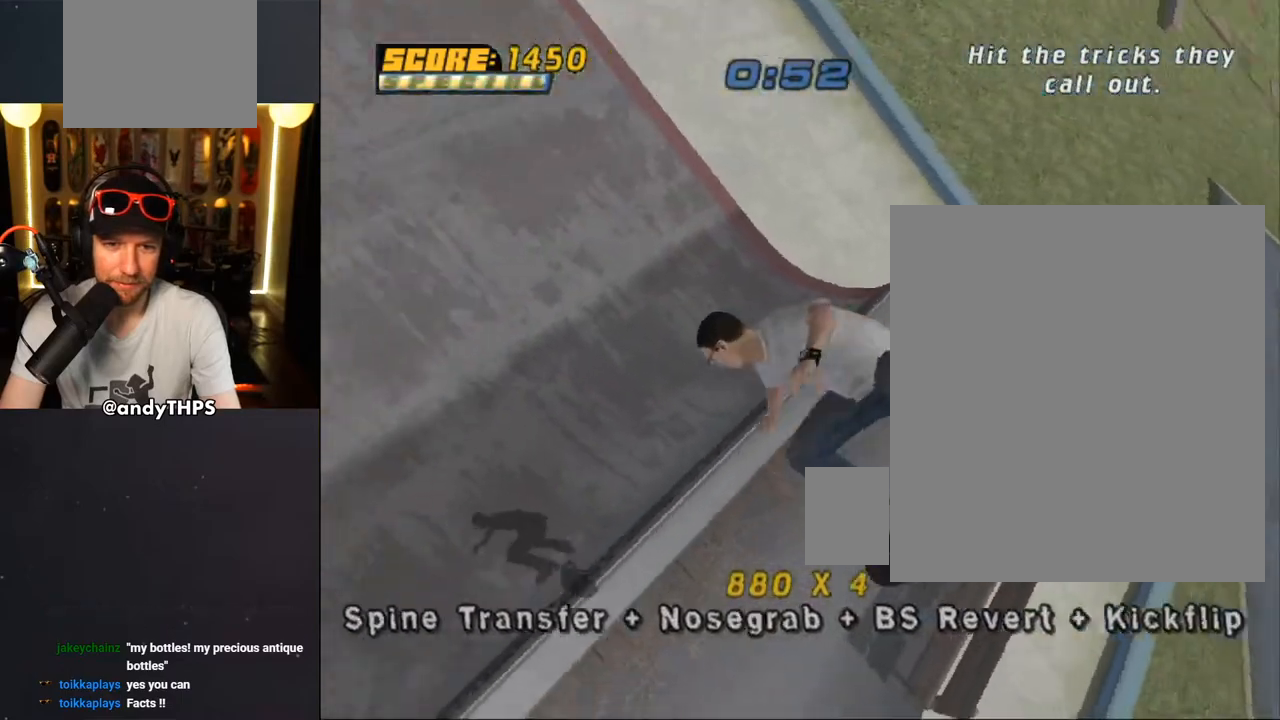
{"buttons": ["CROSS"], "left_stick": "center", "right_stick": "center", "events": [[17, "R1", "up"]]}
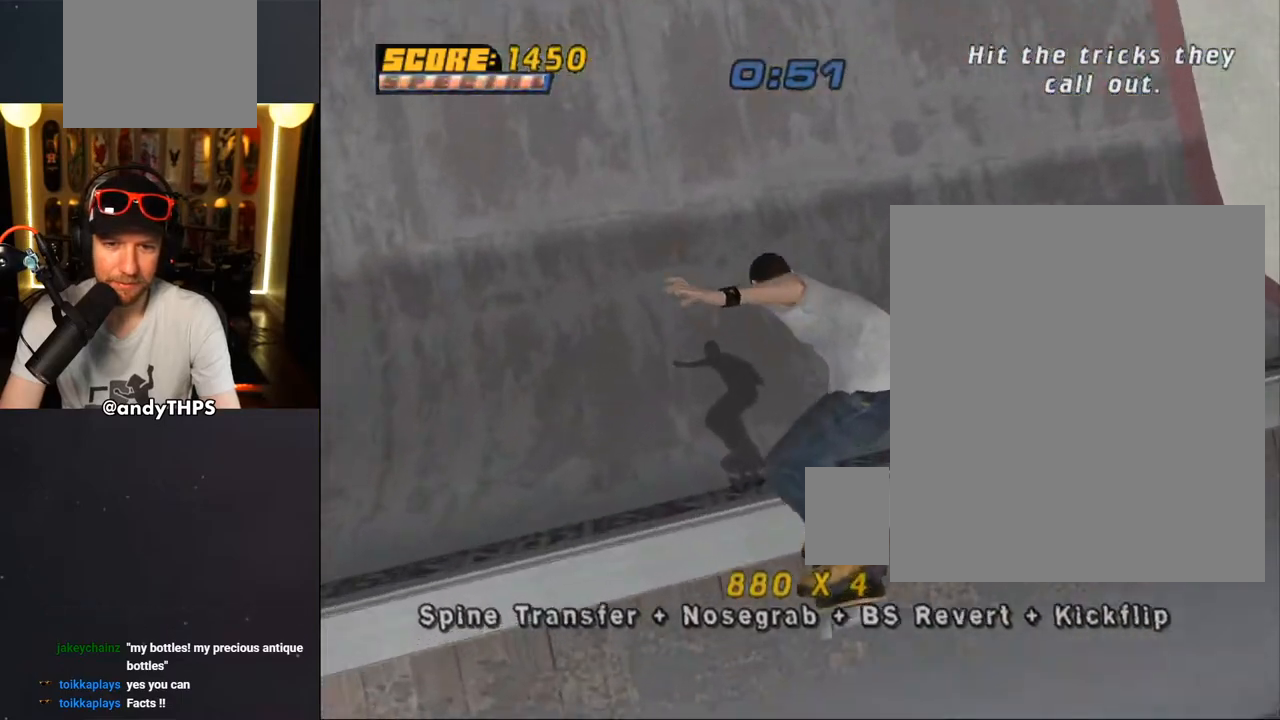
{"buttons": ["CROSS", "DPAD_UP"], "left_stick": "center", "right_stick": "center", "events": [[117, "R2", "down"], [317, "DPAD_DOWN", "down"], [317, "R2", "up"], [400, "DPAD_DOWN", "up"], [467, "DPAD_UP", "down"]]}
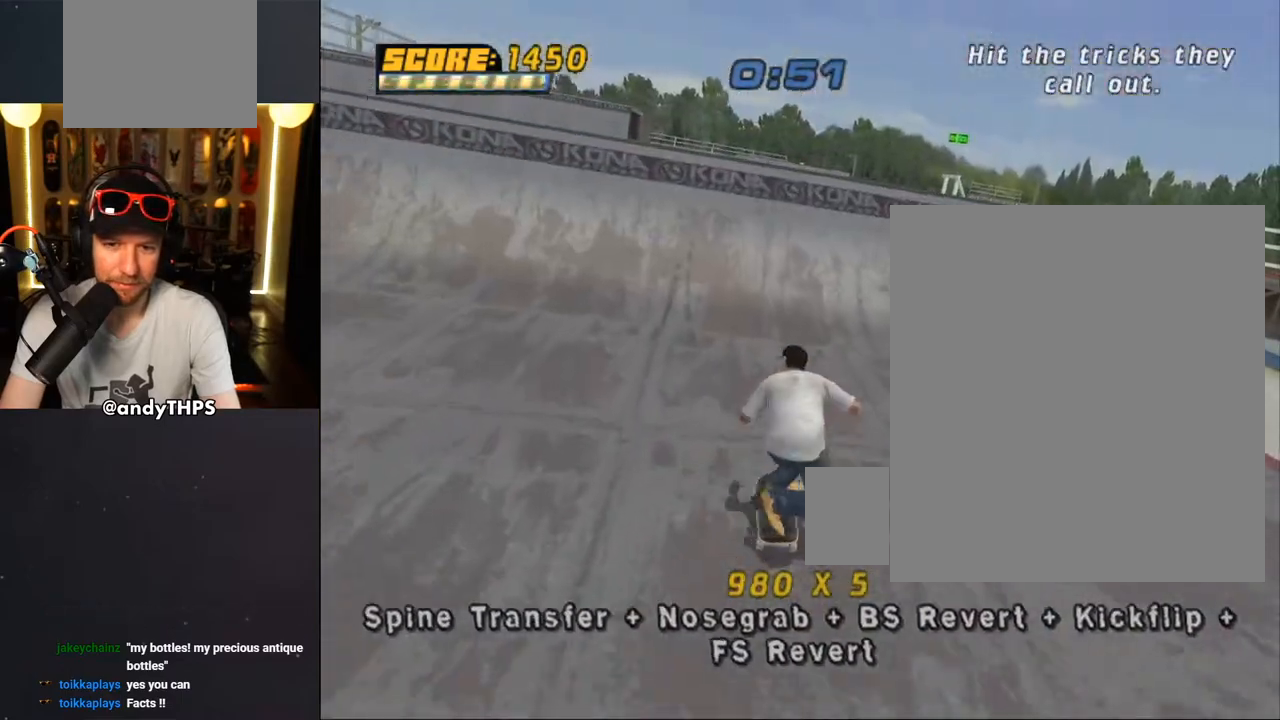
{"buttons": ["CROSS"], "left_stick": "center", "right_stick": "center", "events": [[100, "DPAD_UP", "up"], [150, "DPAD_LEFT", "down"], [300, "DPAD_LEFT", "up"], [400, "DPAD_RIGHT", "down"], [483, "DPAD_RIGHT", "up"]]}
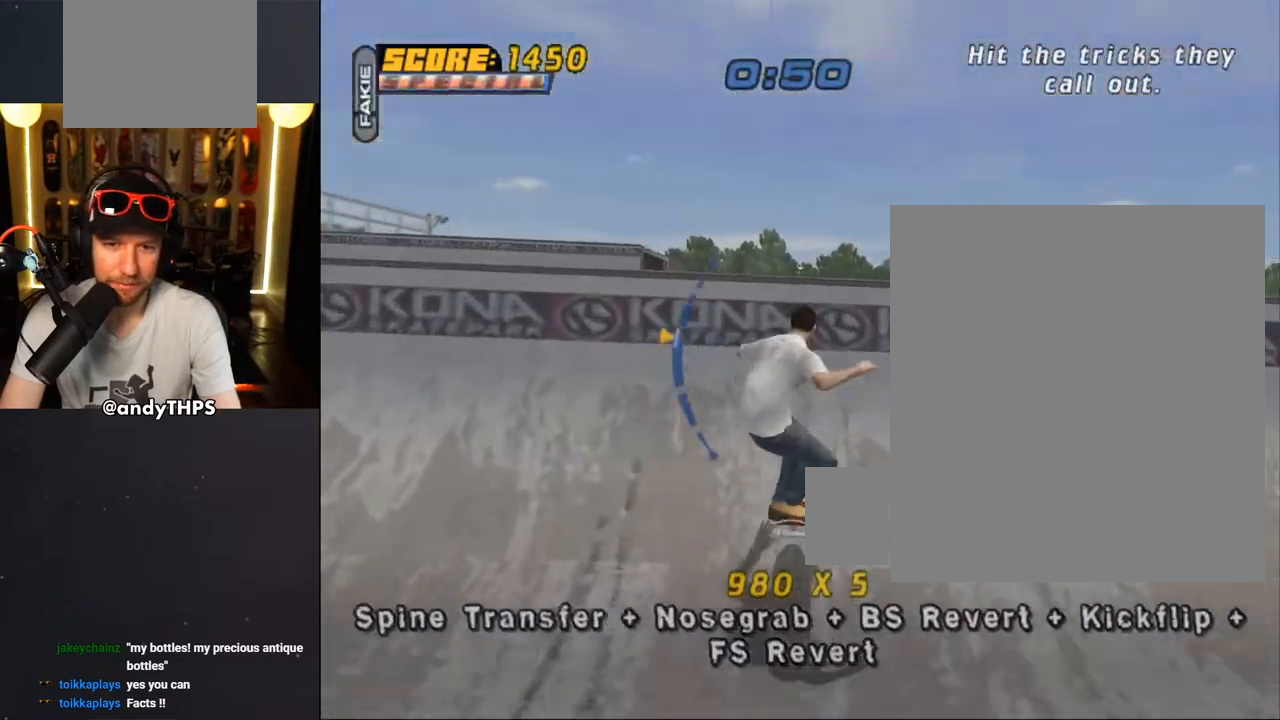
{"buttons": ["R2", "DPAD_LEFT"], "left_stick": "center", "right_stick": "center", "events": [[150, "CROSS", "up"], [167, "DPAD_DOWN", "down"], [167, "DPAD_LEFT", "down"], [217, "SQUARE", "down"], [250, "R2", "down"], [283, "DPAD_DOWN", "up"], [383, "SQUARE", "up"]]}
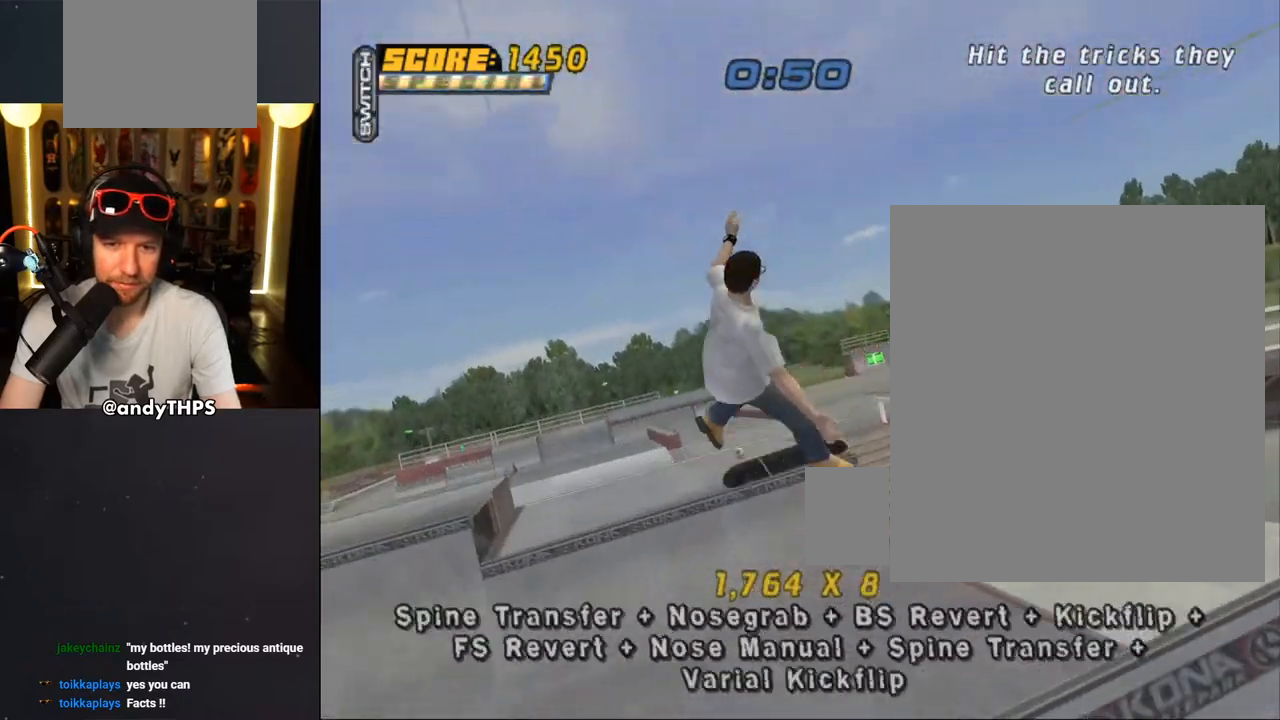
{"buttons": ["CROSS", "R2", "DPAD_LEFT"], "left_stick": "center", "right_stick": "center", "events": [[50, "R2", "up"], [133, "CROSS", "down"], [417, "R2", "down"]]}
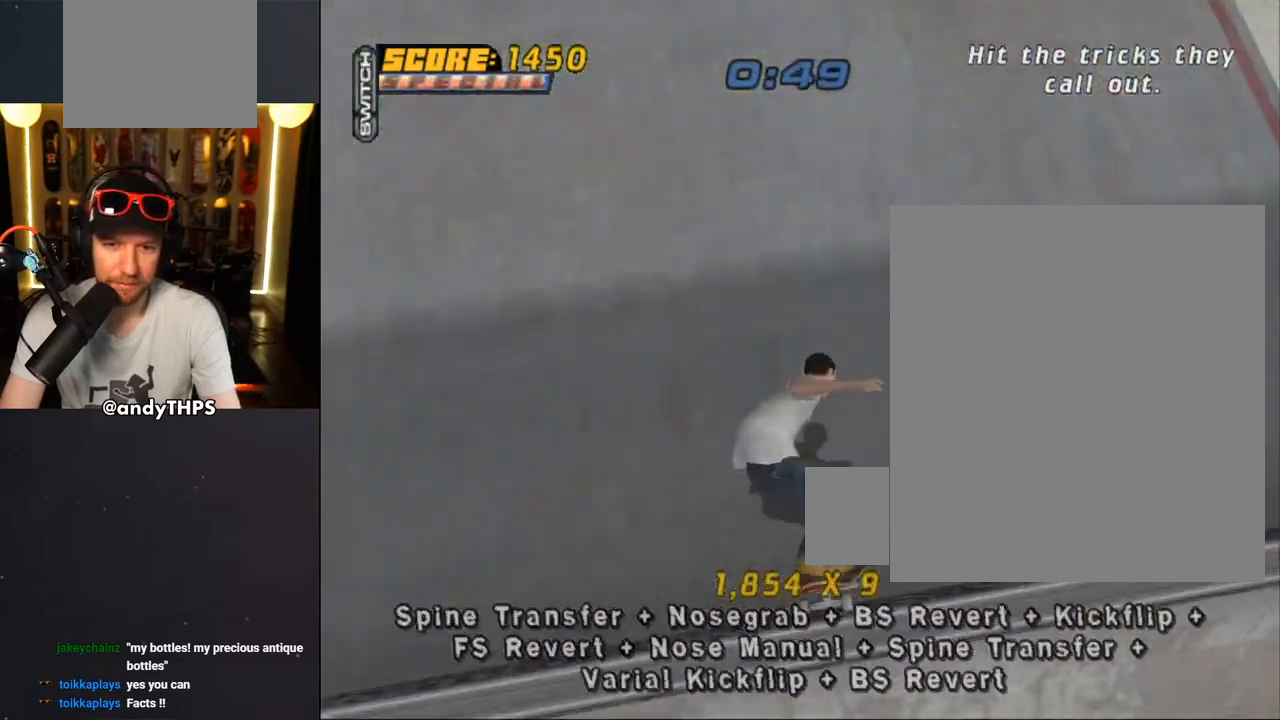
{"buttons": ["CROSS", "DPAD_UP"], "left_stick": "center", "right_stick": "center", "events": [[50, "DPAD_LEFT", "up"], [50, "R2", "up"], [100, "R2", "down"], [217, "R2", "up"], [283, "DPAD_DOWN", "down"], [367, "DPAD_DOWN", "up"], [450, "DPAD_UP", "down"]]}
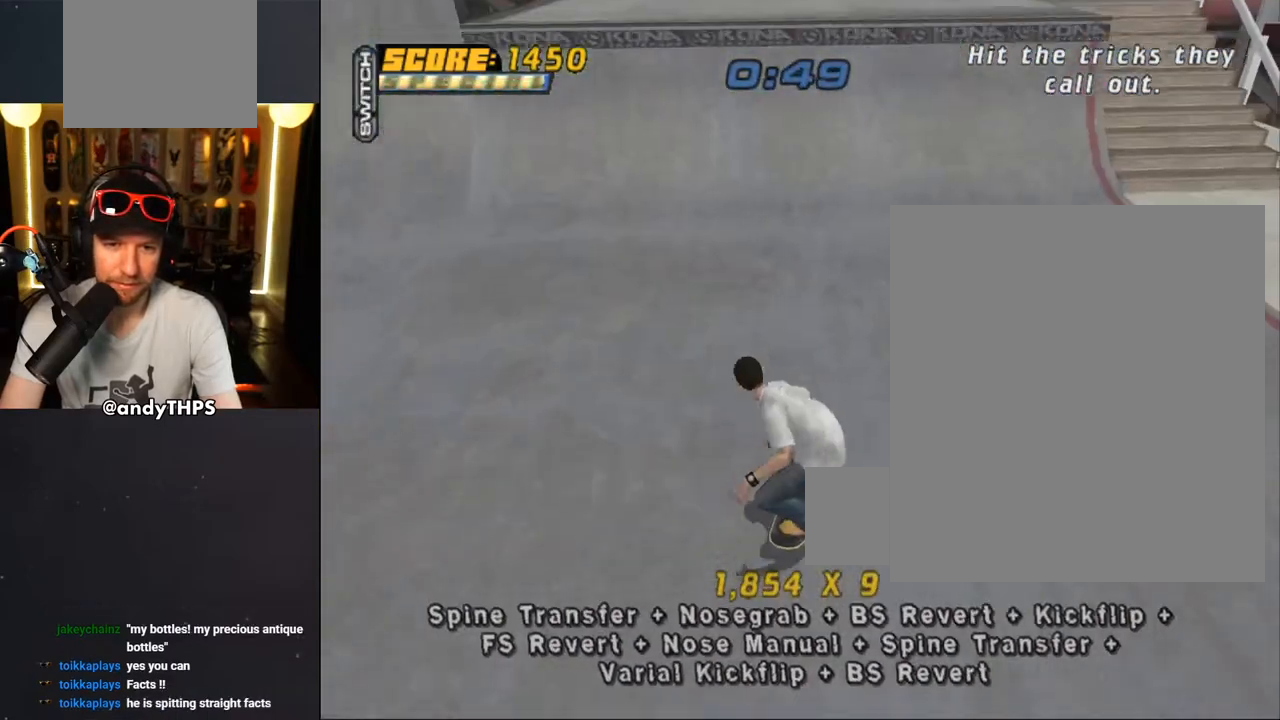
{"buttons": ["CROSS", "DPAD_LEFT"], "left_stick": "center", "right_stick": "center", "events": [[67, "DPAD_UP", "up"], [167, "DPAD_DOWN", "down"], [267, "DPAD_DOWN", "up"], [350, "DPAD_LEFT", "down"]]}
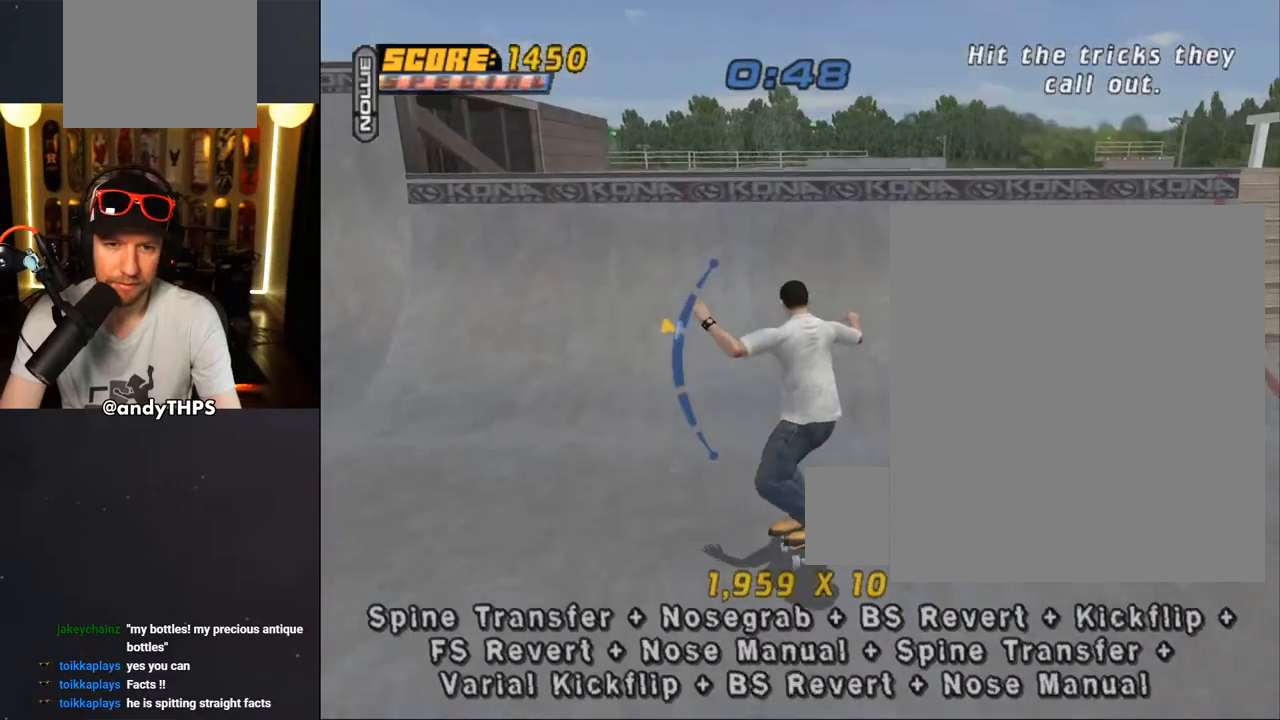
{"buttons": ["CROSS", "DPAD_DOWN", "DPAD_LEFT"], "left_stick": "center", "right_stick": "center", "events": [[200, "DPAD_UP", "down"], [450, "DPAD_UP", "up"], [483, "DPAD_DOWN", "down"]]}
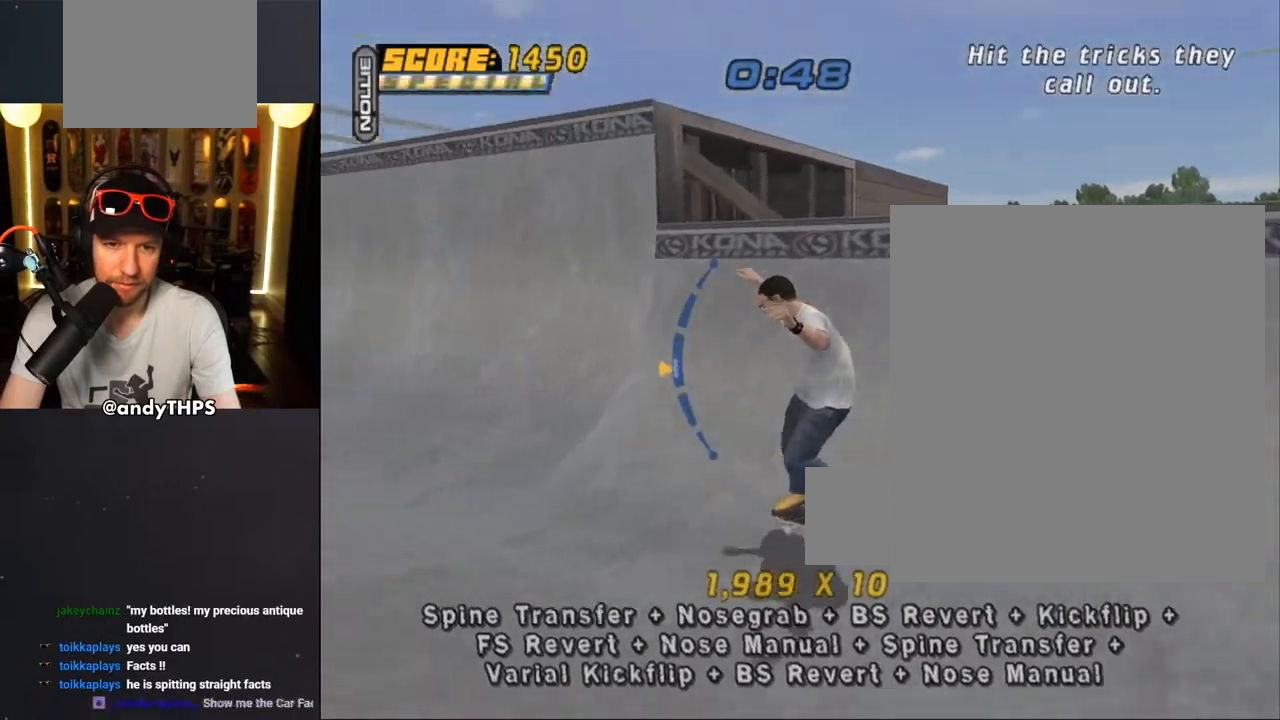
{"buttons": ["CROSS", "DPAD_LEFT"], "left_stick": "center", "right_stick": "center", "events": [[83, "DPAD_DOWN", "up"], [267, "DPAD_DOWN", "down"], [383, "DPAD_DOWN", "up"]]}
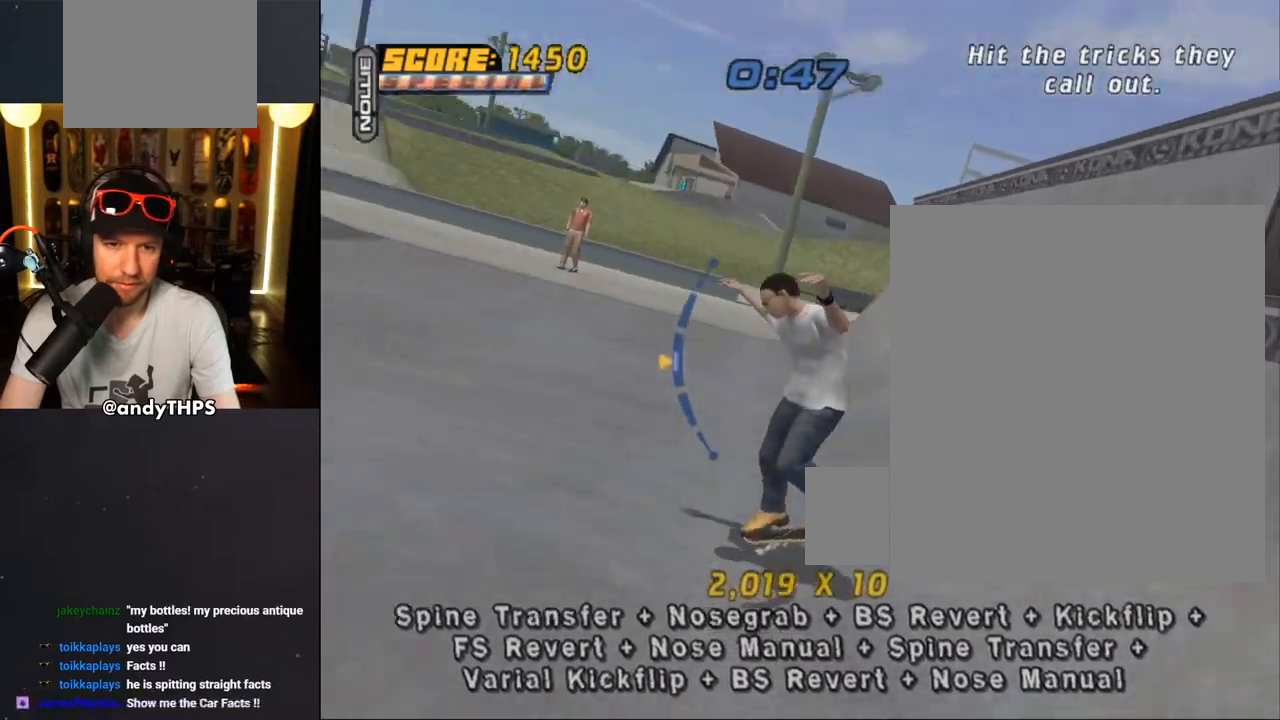
{"buttons": ["CROSS", "DPAD_UP"], "left_stick": "center", "right_stick": "center", "events": [[33, "DPAD_LEFT", "up"], [183, "DPAD_UP", "down"], [233, "SQUARE", "down"], [250, "CROSS", "up"], [417, "DPAD_UP", "up"], [433, "SQUARE", "up"], [483, "CROSS", "down"], [500, "DPAD_UP", "down"]]}
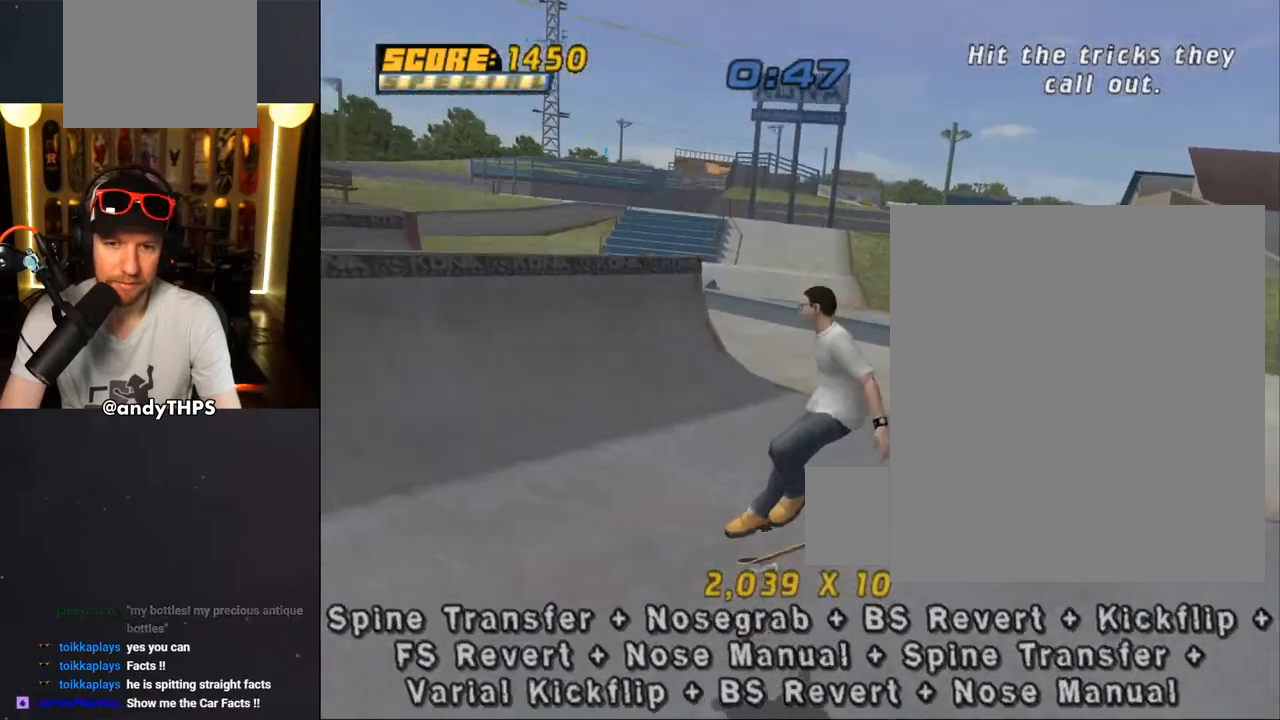
{"buttons": ["CROSS", "DPAD_RIGHT"], "left_stick": "center", "right_stick": "center", "events": [[100, "DPAD_UP", "up"], [183, "DPAD_DOWN", "down"], [233, "DPAD_DOWN", "up"], [300, "DPAD_UP", "down"], [450, "DPAD_RIGHT", "down"], [467, "DPAD_UP", "up"]]}
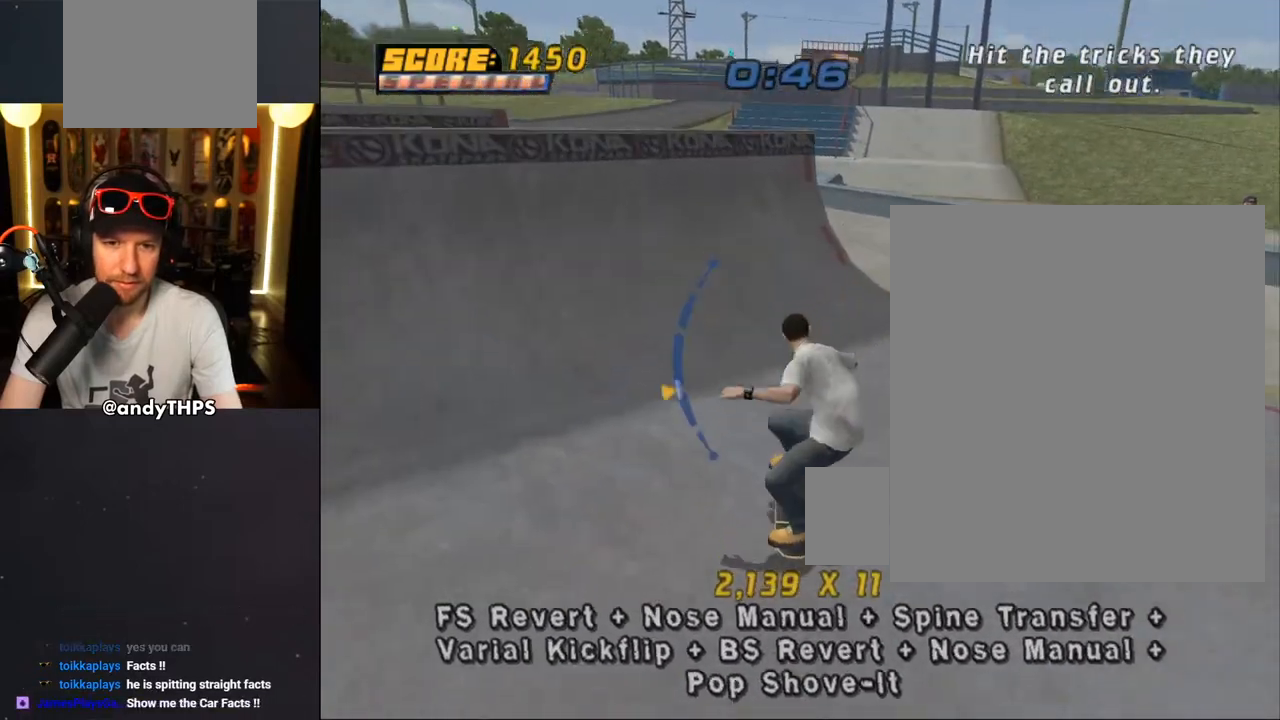
{"buttons": [], "left_stick": "center", "right_stick": "center", "events": [[67, "DPAD_DOWN", "down"], [150, "DPAD_DOWN", "up"], [200, "DPAD_RIGHT", "up"], [333, "CROSS", "up"], [333, "DPAD_LEFT", "down"], [350, "CIRCLE", "down"], [467, "DPAD_LEFT", "up"], [483, "CIRCLE", "up"]]}
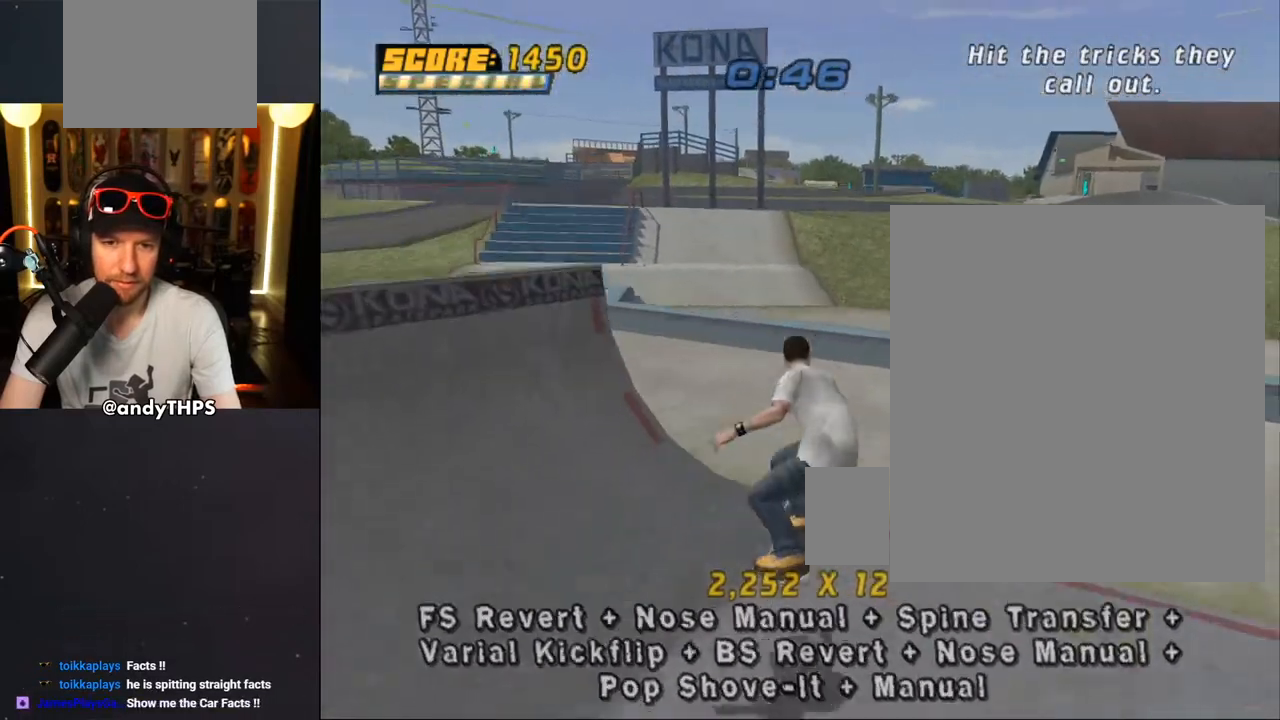
{"buttons": ["CROSS"], "left_stick": "center", "right_stick": "center", "events": [[167, "CROSS", "down"]]}
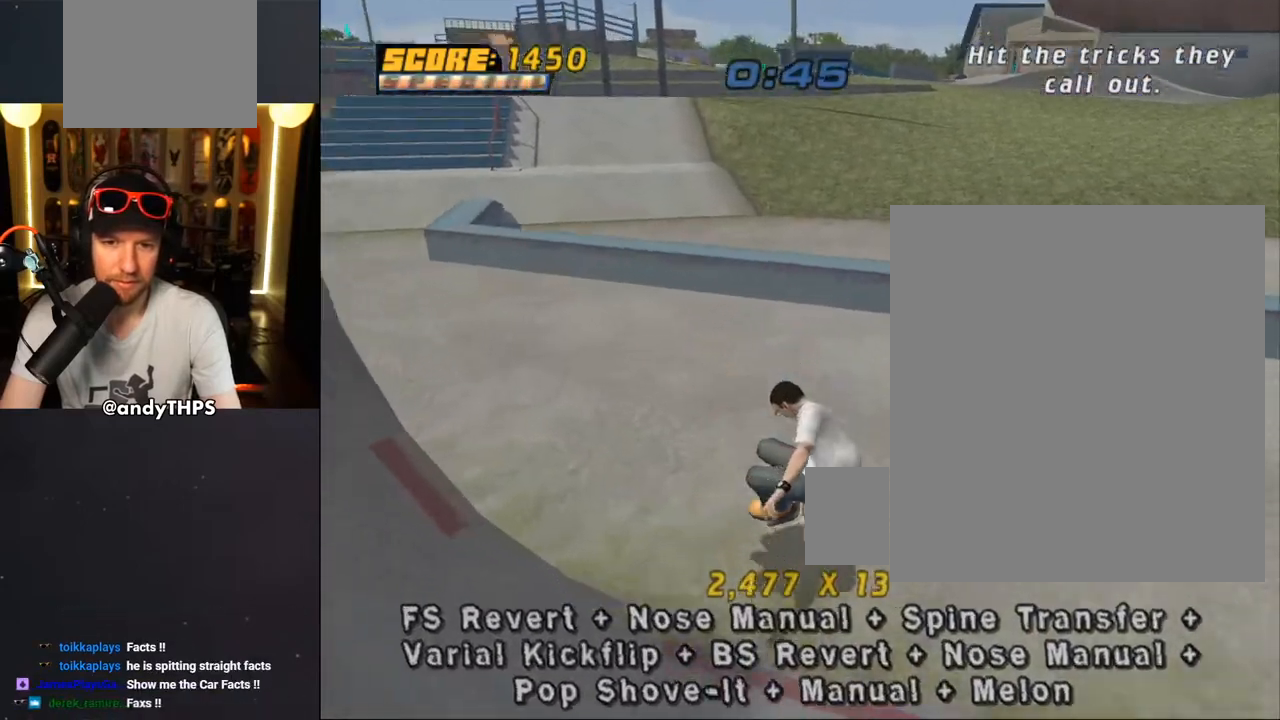
{"buttons": ["CROSS", "DPAD_LEFT"], "left_stick": "center", "right_stick": "center", "events": [[17, "DPAD_LEFT", "down"], [50, "DPAD_DOWN", "down"], [483, "DPAD_DOWN", "up"]]}
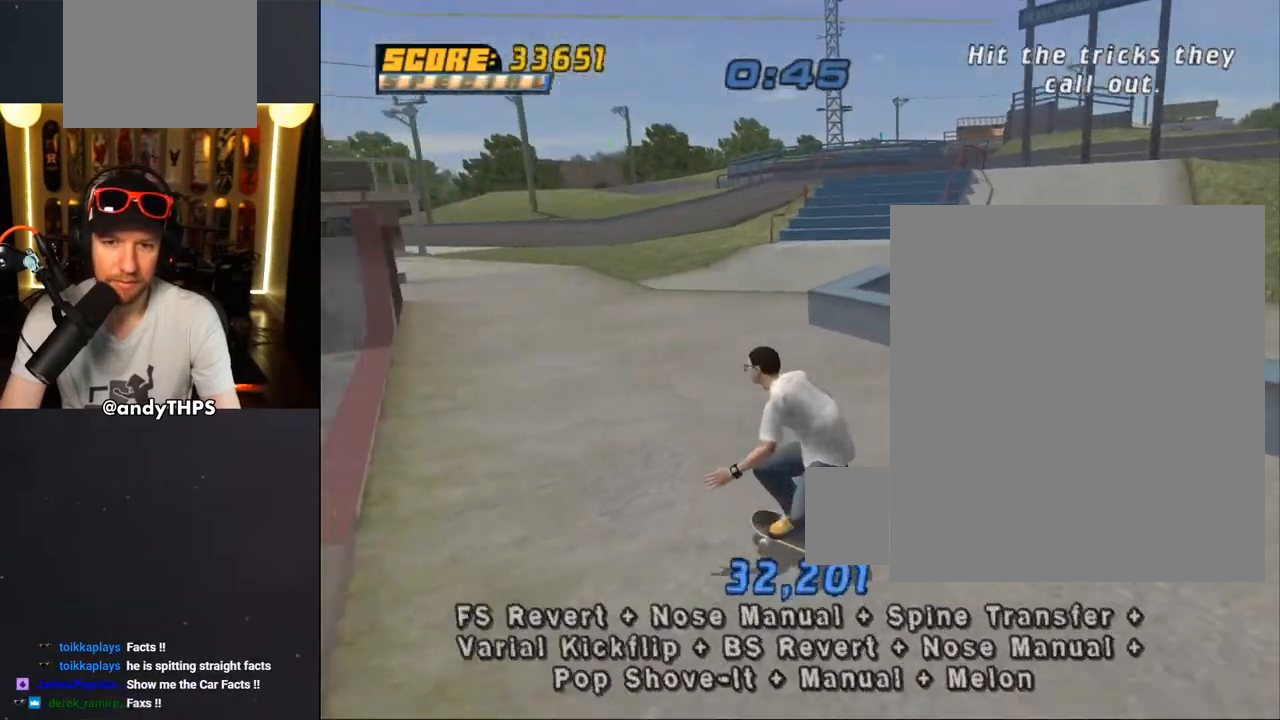
{"buttons": ["CROSS", "DPAD_DOWN", "DPAD_RIGHT"], "left_stick": "center", "right_stick": "center", "events": [[150, "DPAD_LEFT", "up"], [317, "DPAD_LEFT", "down"], [367, "DPAD_LEFT", "up"], [500, "DPAD_DOWN", "down"], [500, "DPAD_RIGHT", "down"]]}
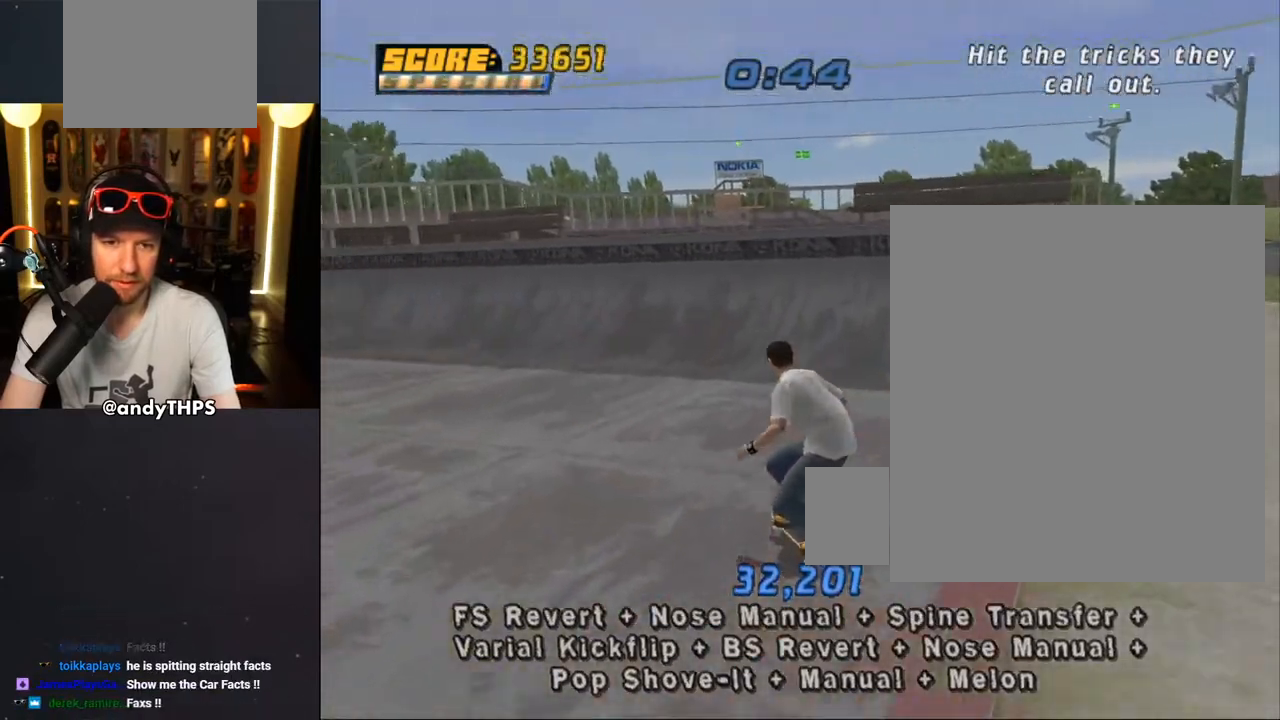
{"buttons": ["CROSS"], "left_stick": "center", "right_stick": "center", "events": [[117, "DPAD_DOWN", "up"], [167, "DPAD_RIGHT", "up"]]}
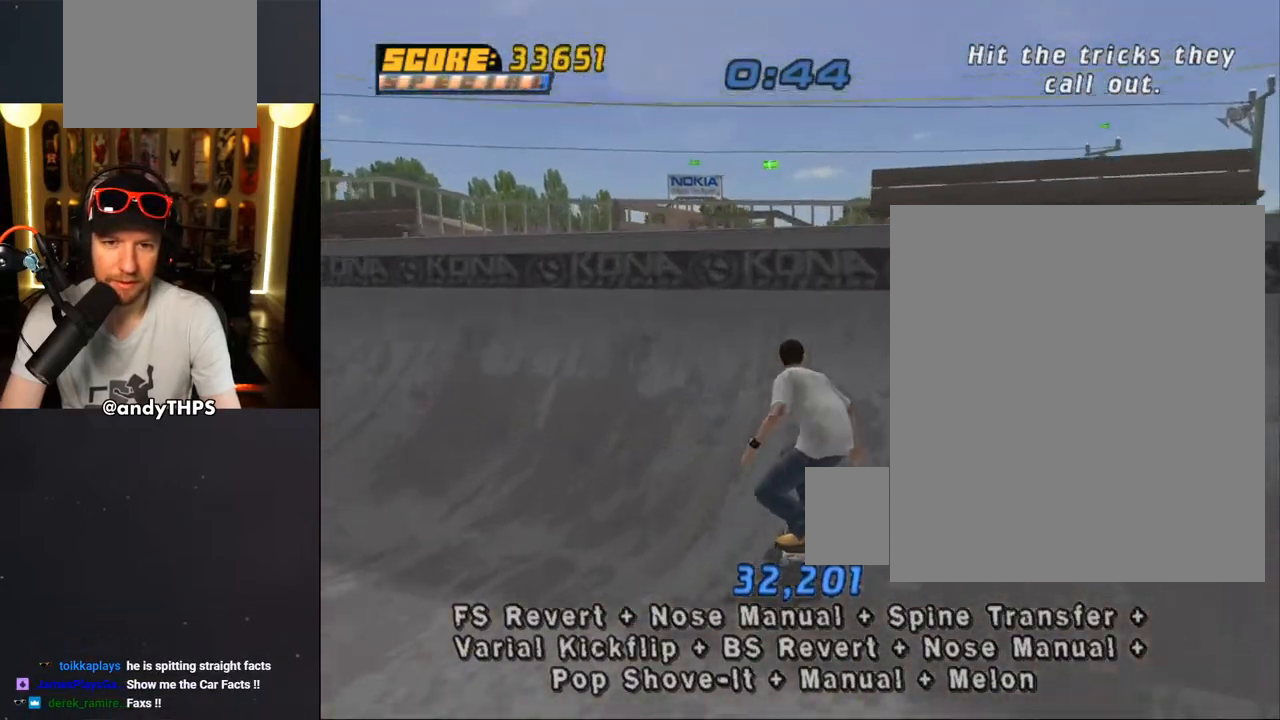
{"buttons": ["SQUARE", "DPAD_LEFT"], "left_stick": "center", "right_stick": "center", "events": [[200, "CROSS", "up"], [267, "DPAD_LEFT", "down"], [300, "CIRCLE", "down"], [333, "CIRCLE", "up"], [400, "SQUARE", "down"]]}
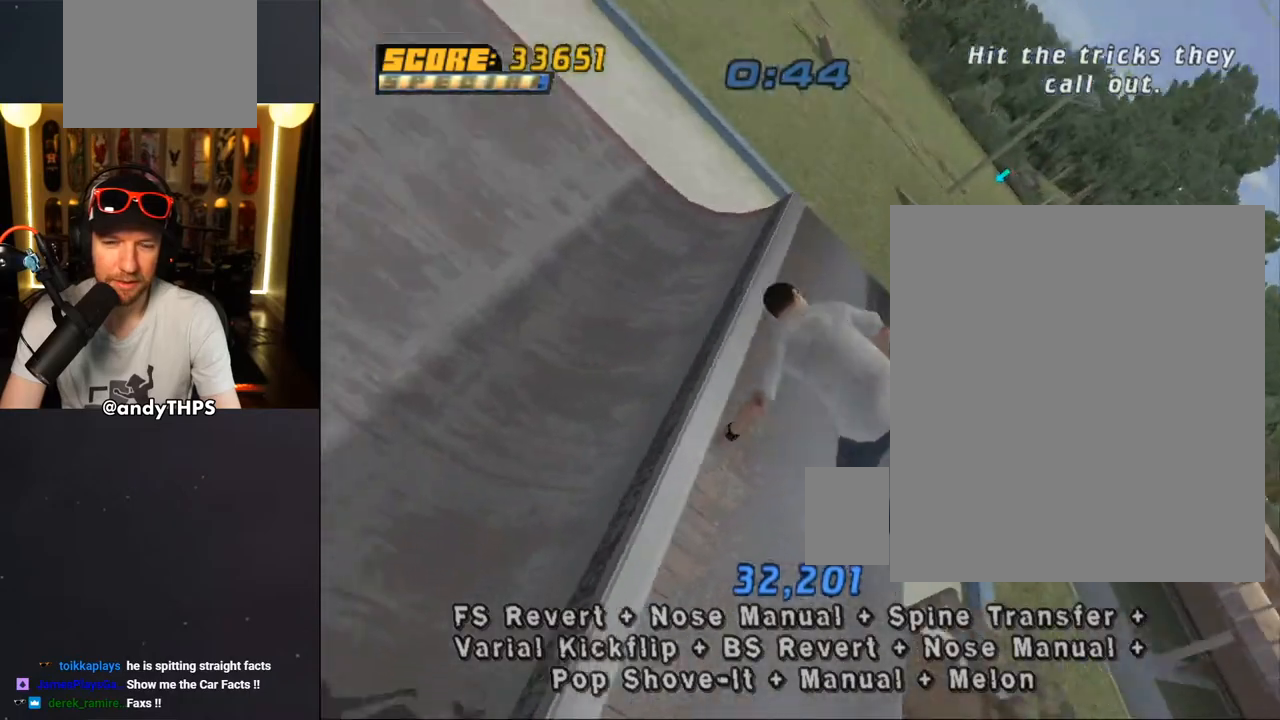
{"buttons": [], "left_stick": "center", "right_stick": "center", "events": [[17, "DPAD_LEFT", "up"], [33, "SQUARE", "up"]]}
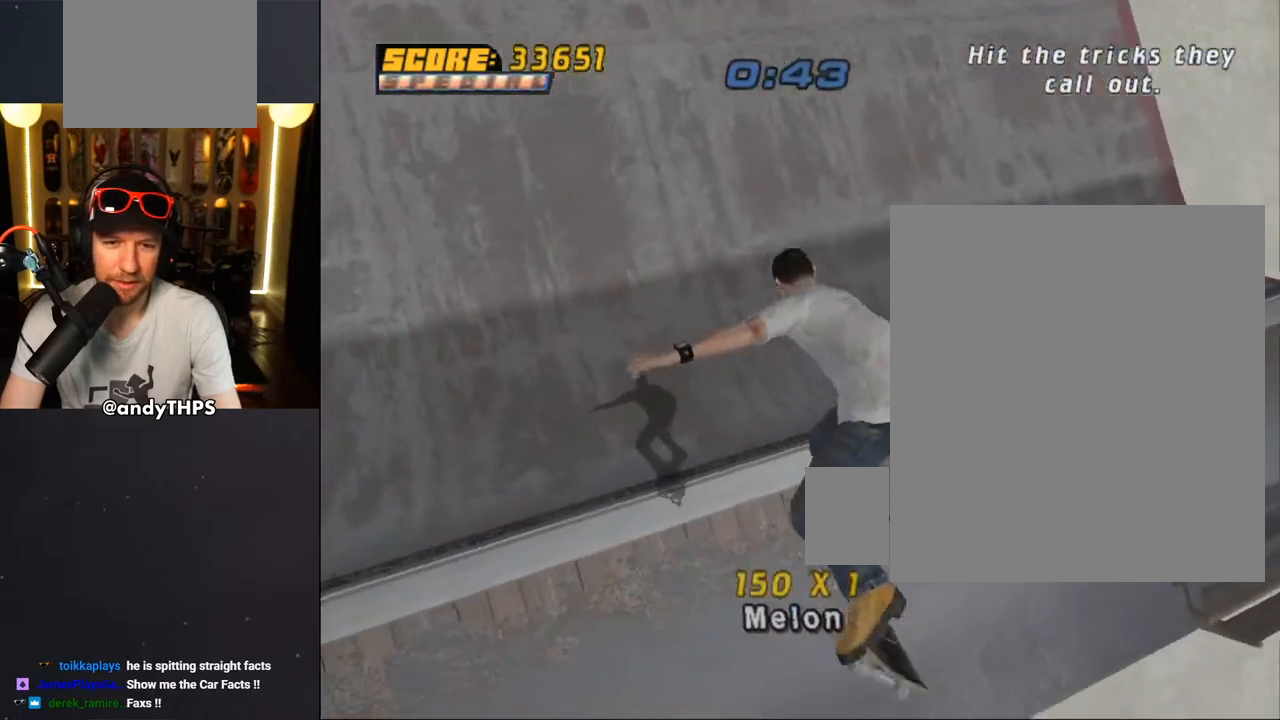
{"buttons": ["CROSS"], "left_stick": "center", "right_stick": "center", "events": [[250, "CROSS", "down"]]}
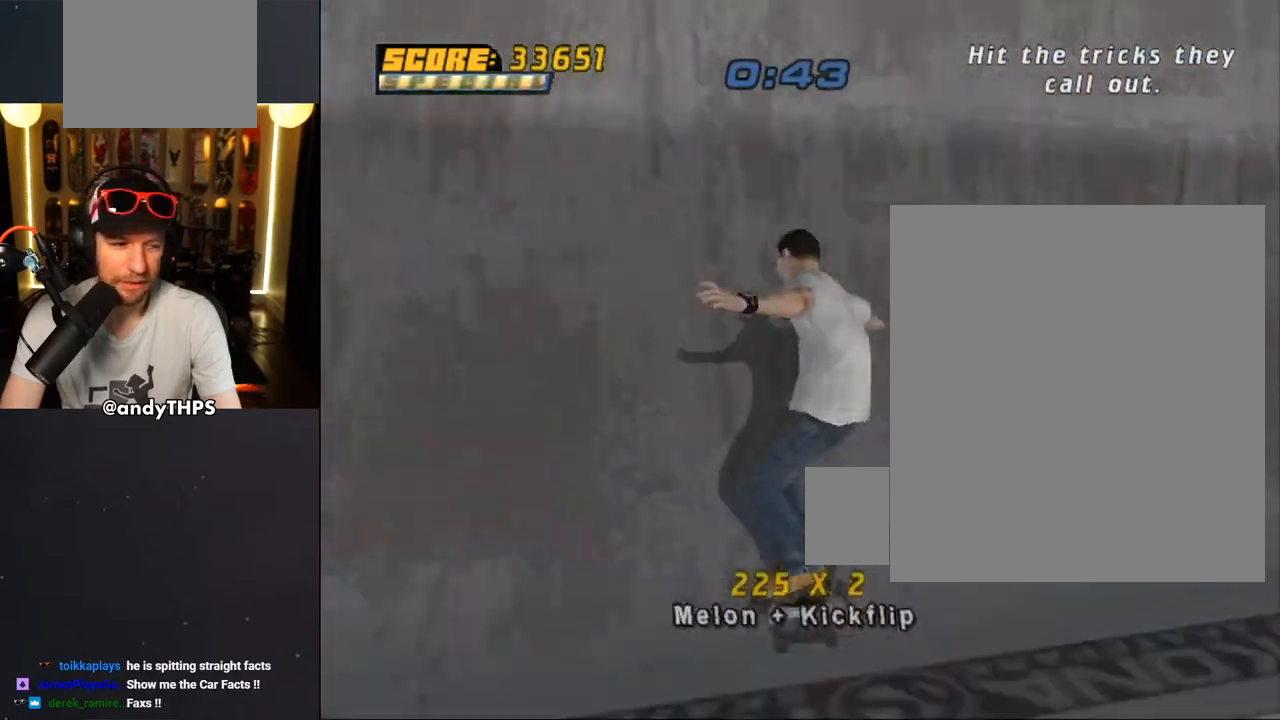
{"buttons": ["CROSS"], "left_stick": "center", "right_stick": "center", "events": [[100, "DPAD_LEFT", "down"], [233, "DPAD_LEFT", "up"]]}
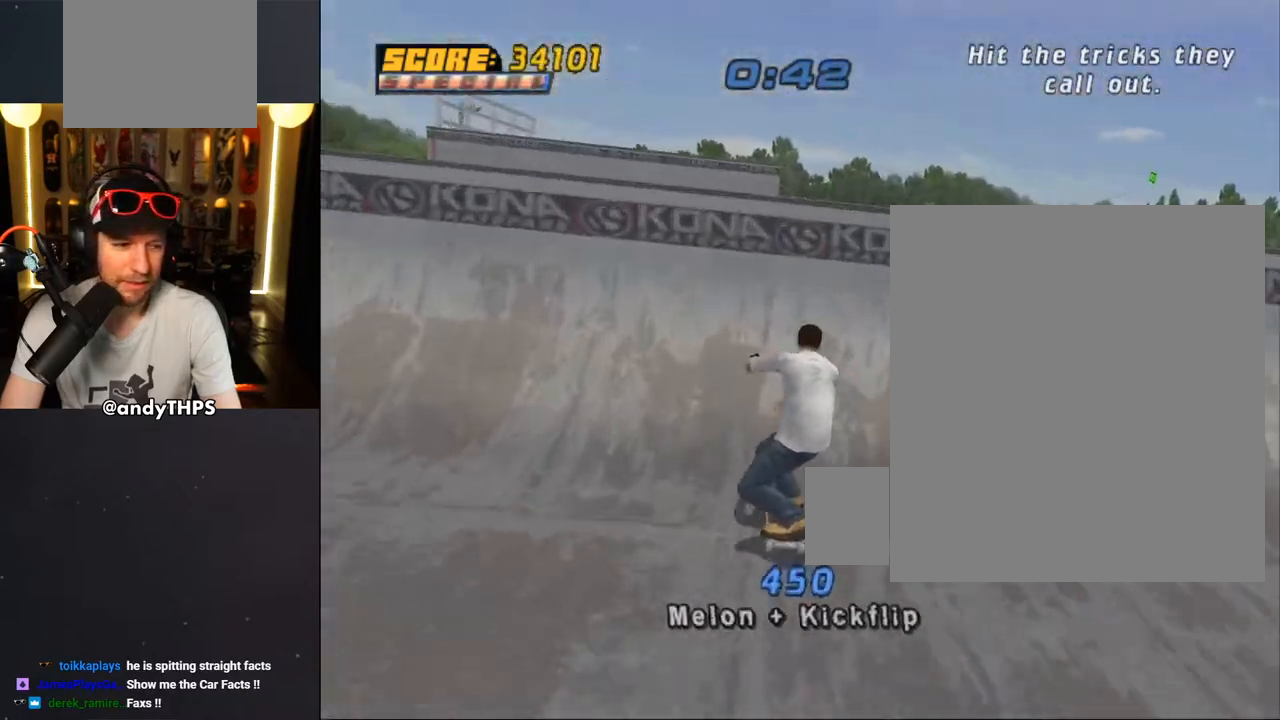
{"buttons": ["CIRCLE", "R2", "DPAD_DOWN"], "left_stick": "center", "right_stick": "center", "events": [[133, "DPAD_LEFT", "down"], [183, "DPAD_LEFT", "up"], [267, "CROSS", "up"], [317, "DPAD_DOWN", "down"], [317, "DPAD_RIGHT", "down"], [350, "CIRCLE", "down"], [383, "R2", "down"], [500, "DPAD_RIGHT", "up"]]}
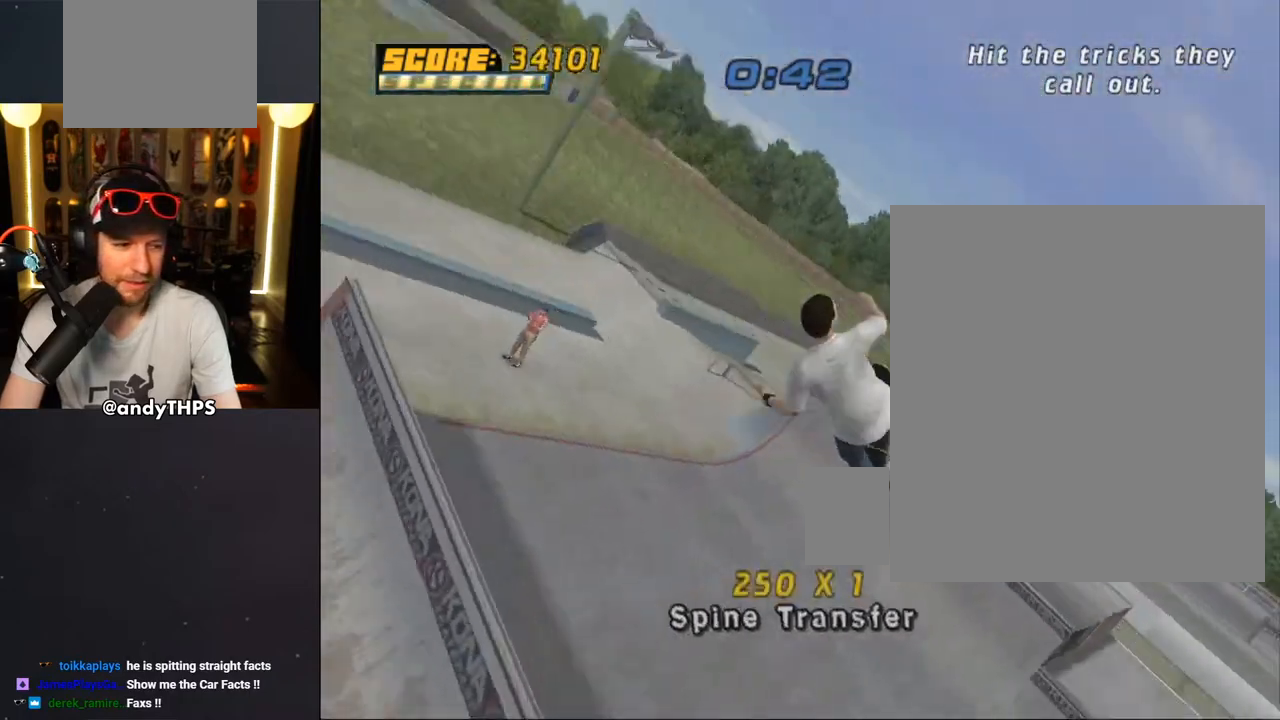
{"buttons": ["R2"], "left_stick": "center", "right_stick": "center", "events": [[17, "DPAD_DOWN", "up"], [483, "CIRCLE", "up"]]}